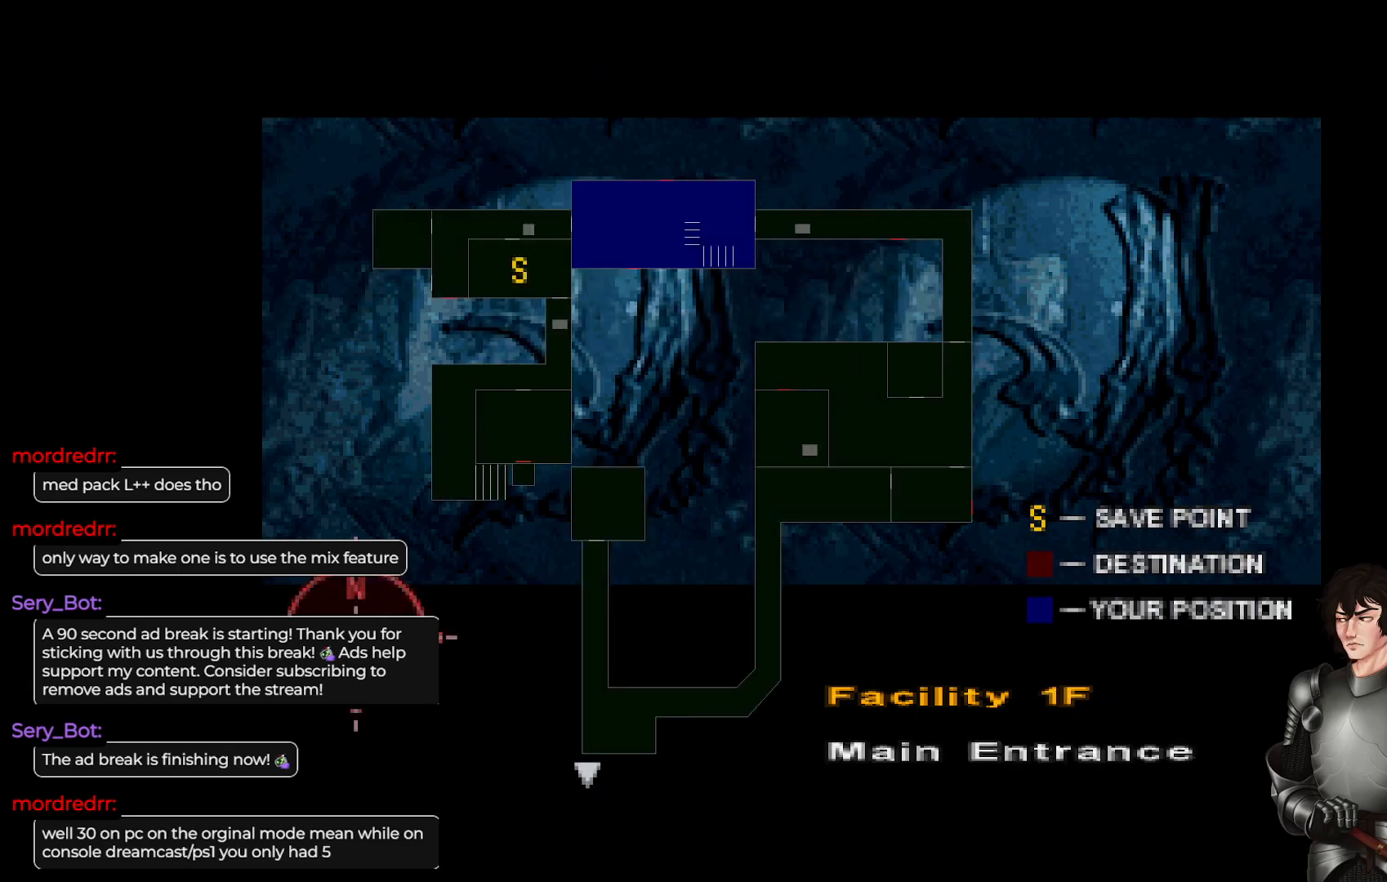
Gameplay with a controller (Xbox layout); each line is a JSON object with the inputs held at the frame after it. "events" lists button and stick changes between this image and that frame as [ms after this image, input, new state], when the widget could be followed in between.
{"buttons": [], "left_stick": "center", "right_stick": "center", "events": []}
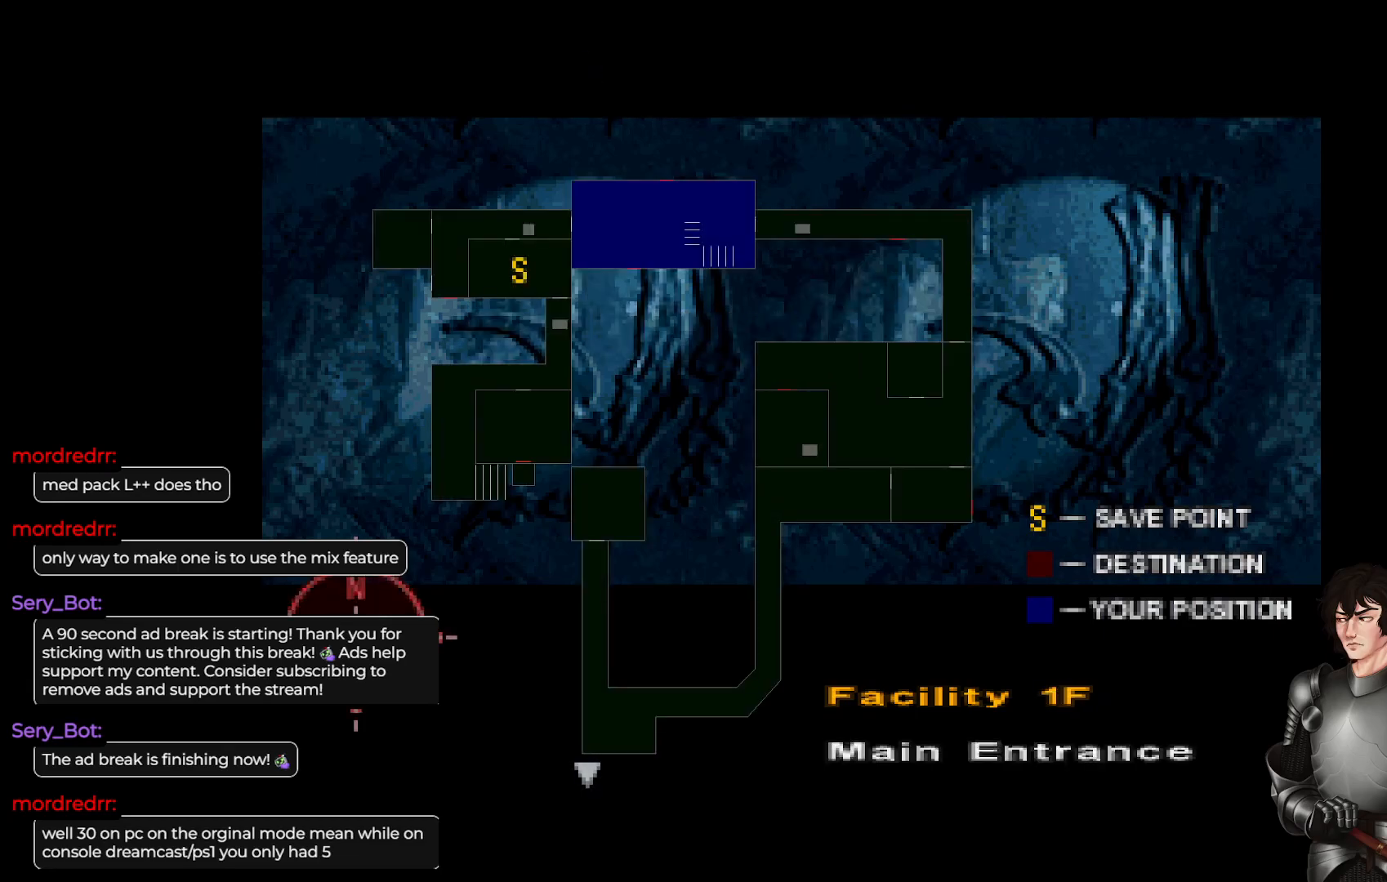
{"buttons": [], "left_stick": "center", "right_stick": "center", "events": []}
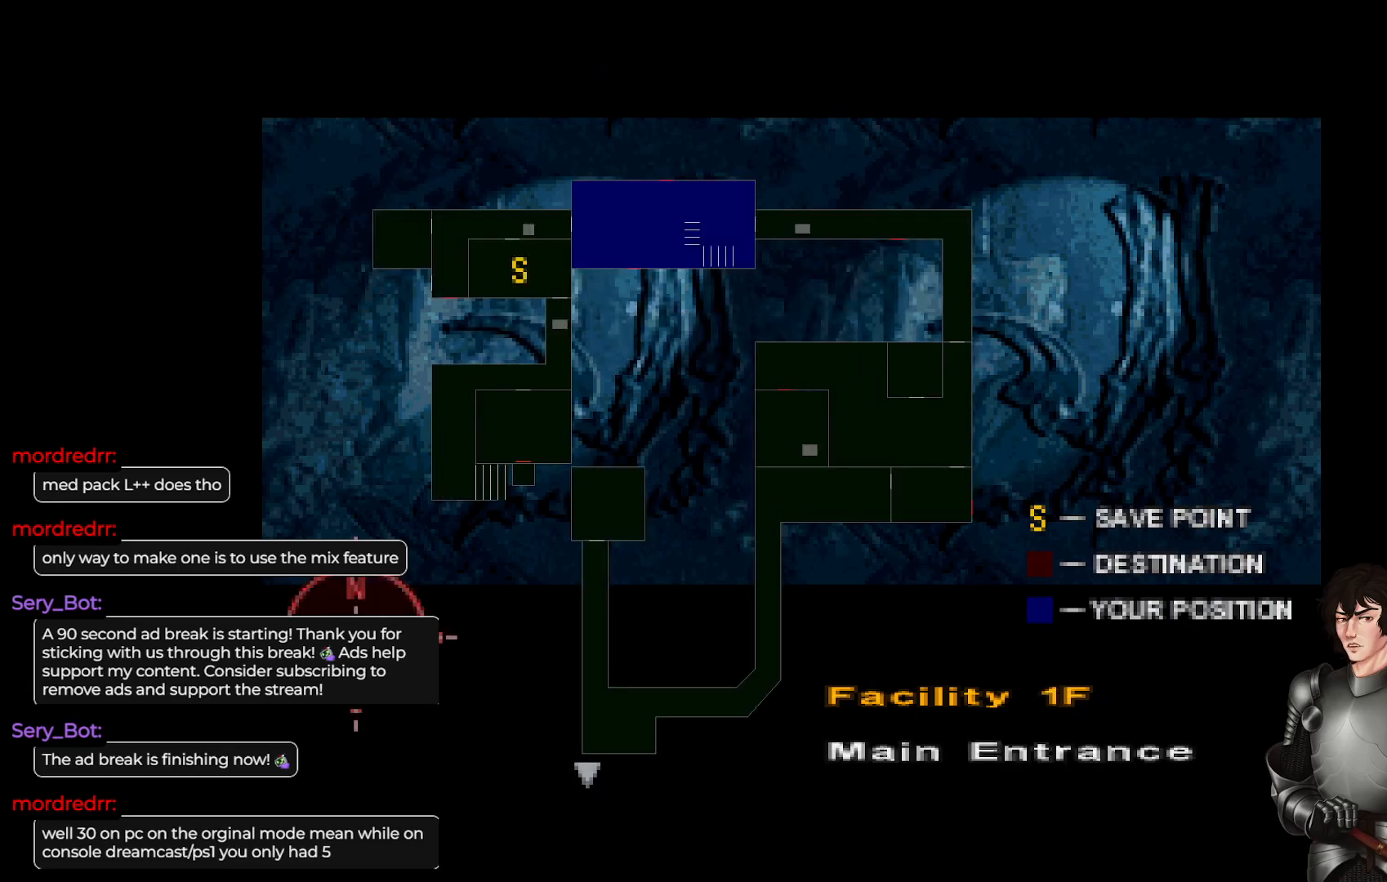
{"buttons": [], "left_stick": "center", "right_stick": "center", "events": []}
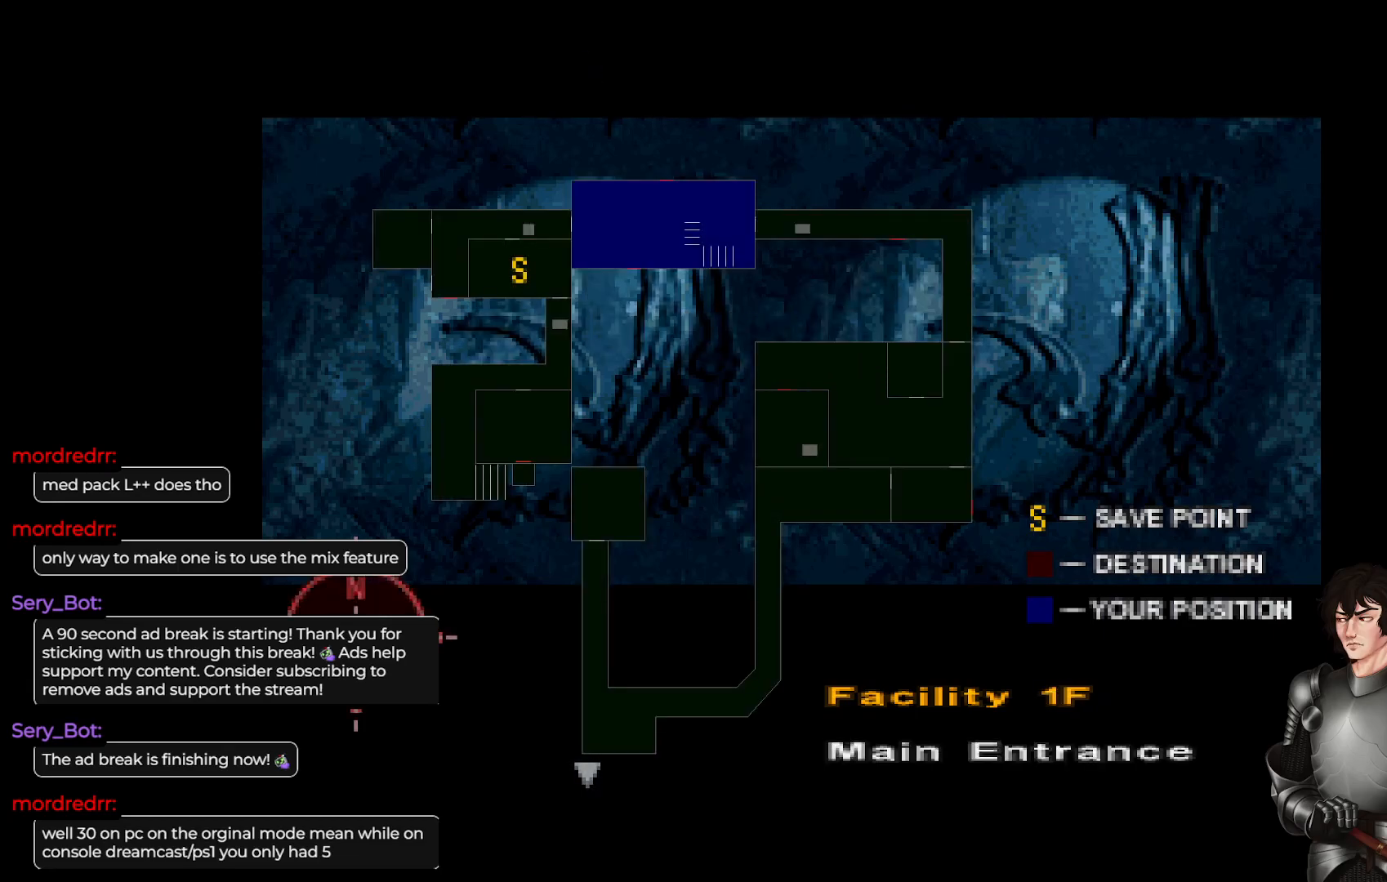
{"buttons": [], "left_stick": "center", "right_stick": "center", "events": []}
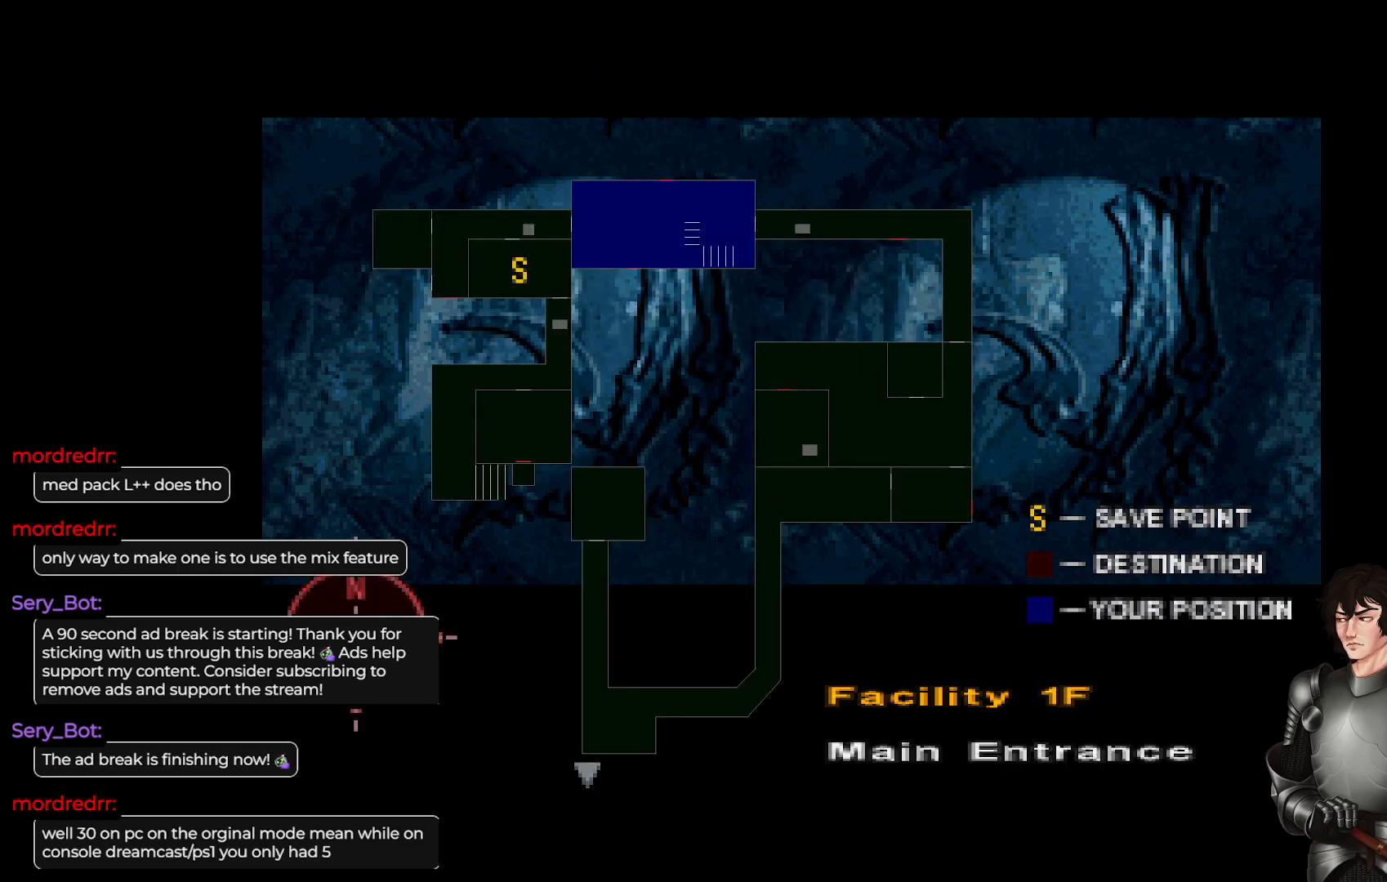
{"buttons": ["DPAD_DOWN"], "left_stick": "center", "right_stick": "center", "events": [[233, "DPAD_DOWN", "down"]]}
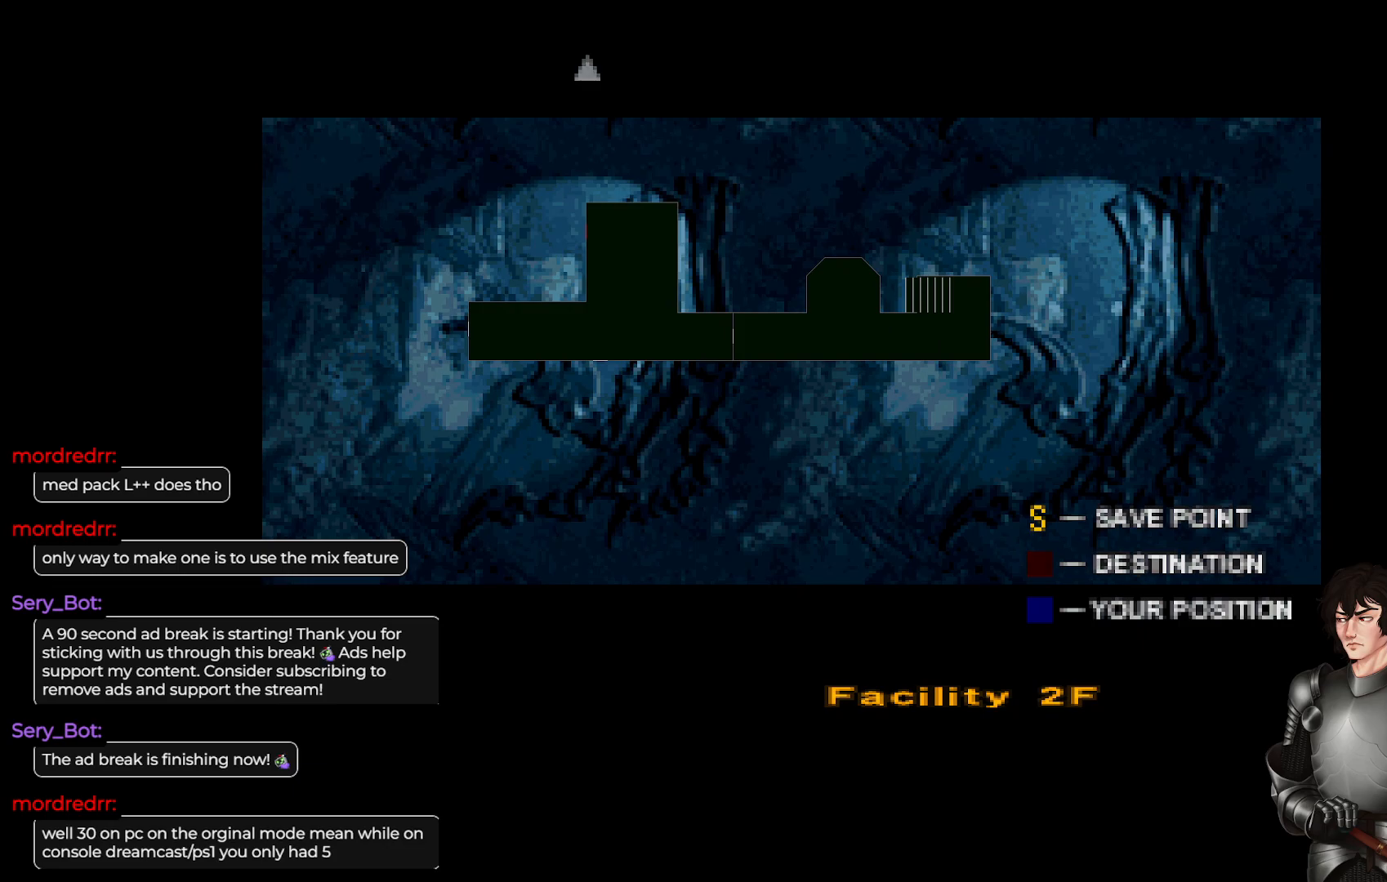
{"buttons": [], "left_stick": "center", "right_stick": "center", "events": [[217, "DPAD_DOWN", "up"]]}
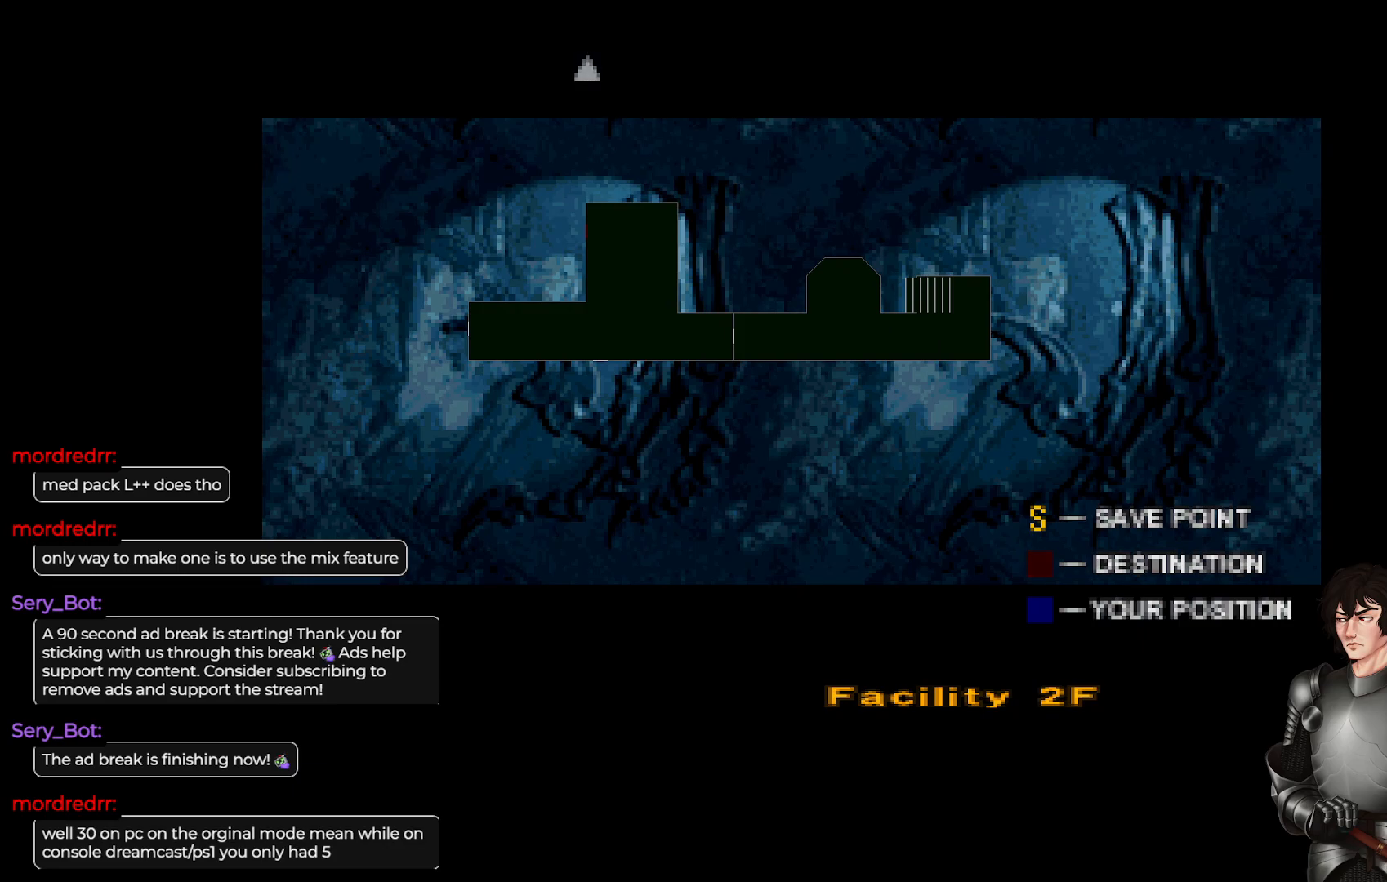
{"buttons": [], "left_stick": "center", "right_stick": "center", "events": []}
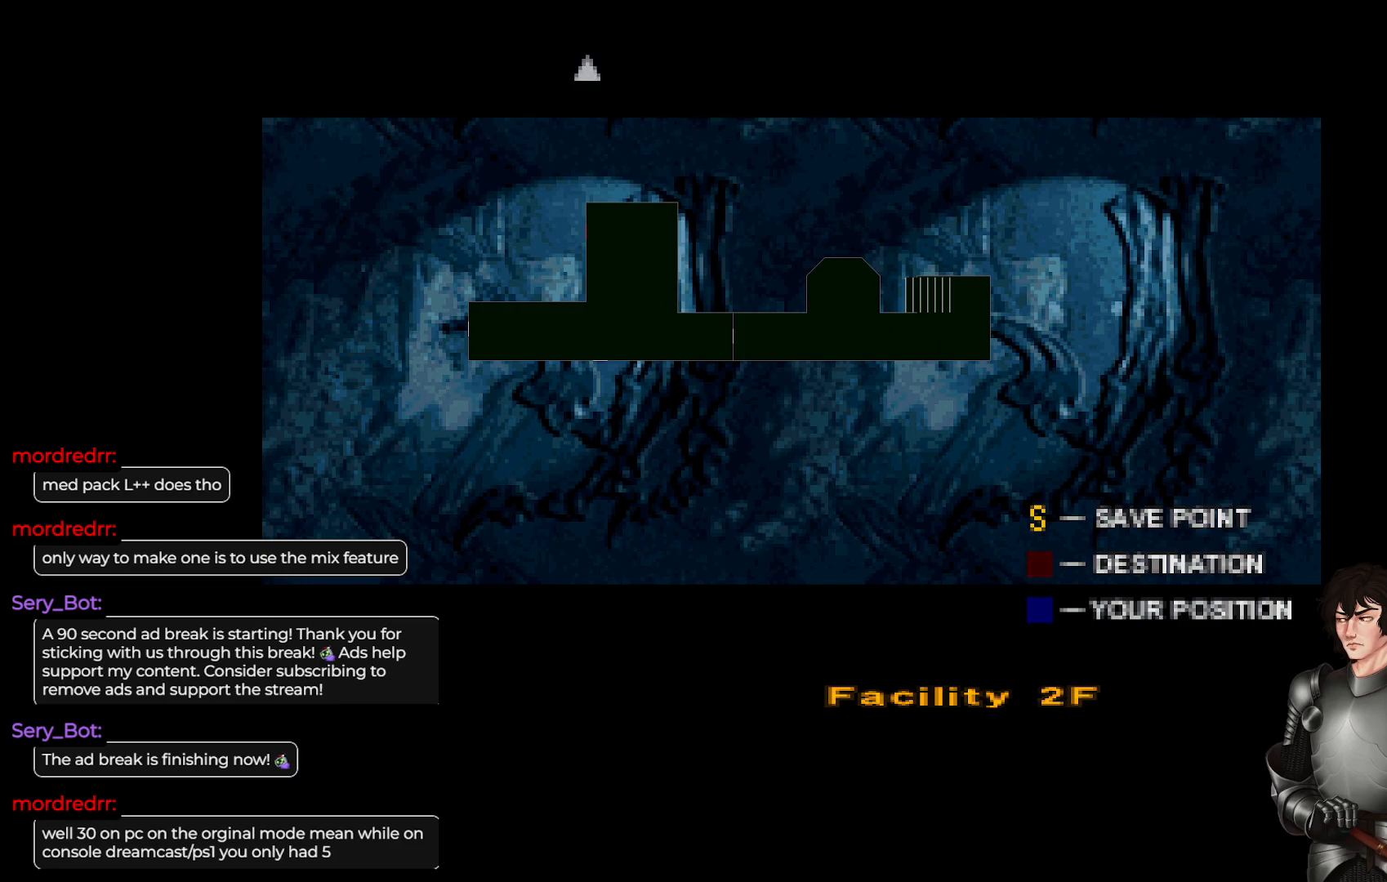
{"buttons": [], "left_stick": "center", "right_stick": "center", "events": []}
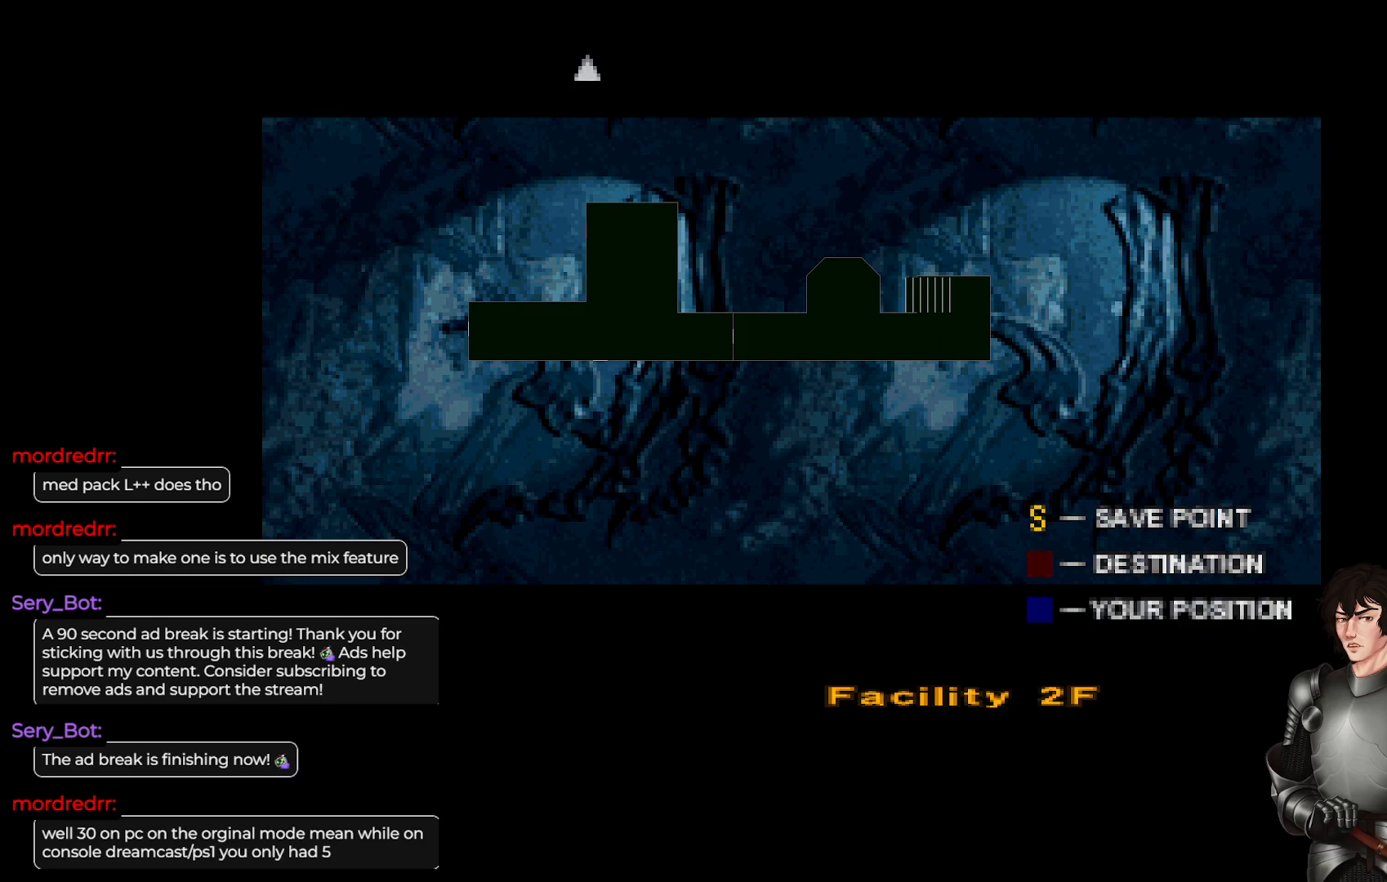
{"buttons": [], "left_stick": "center", "right_stick": "center", "events": []}
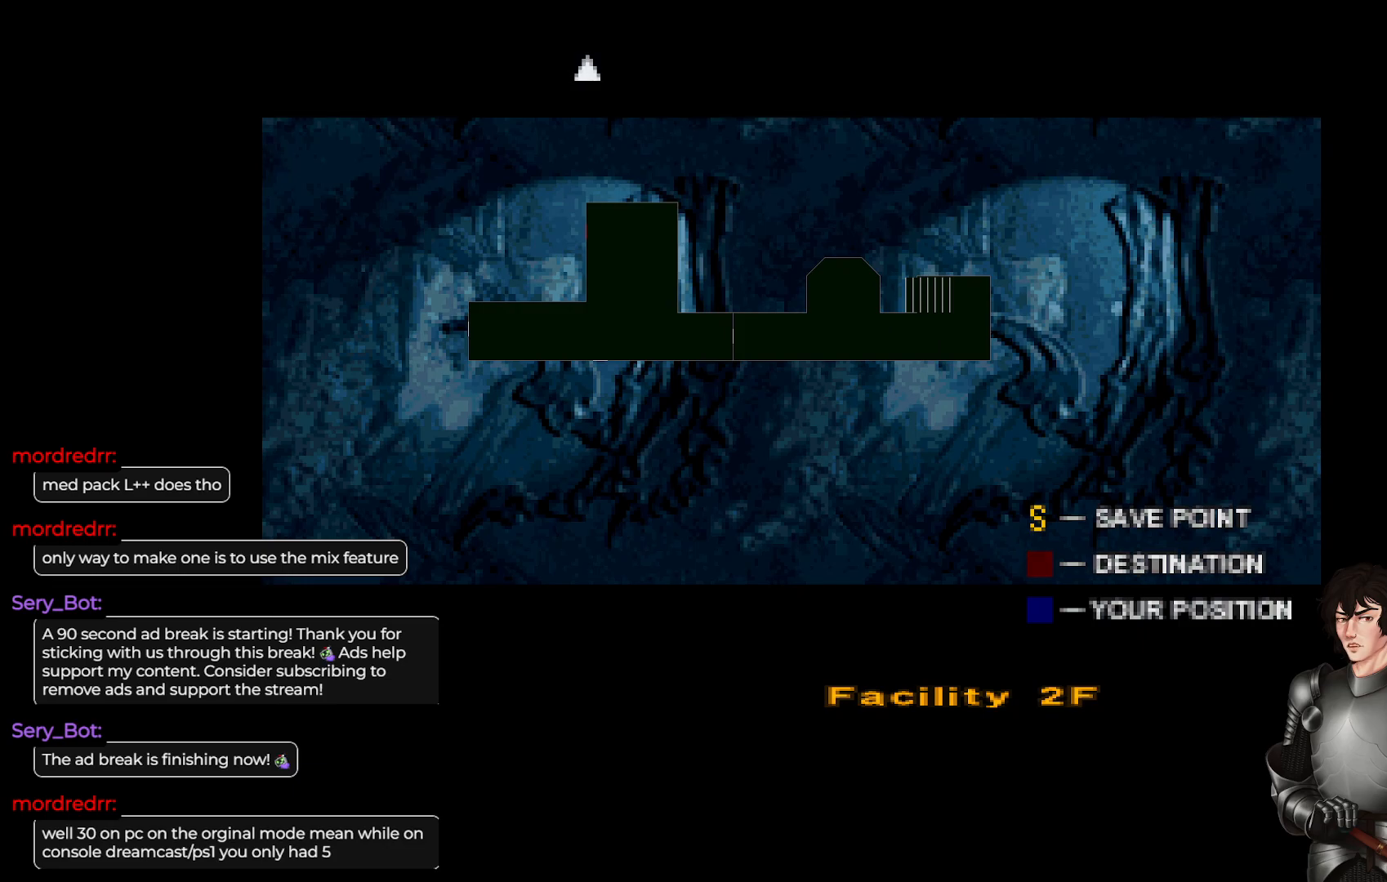
{"buttons": [], "left_stick": "center", "right_stick": "center", "events": [[317, "DPAD_UP", "down"], [467, "DPAD_UP", "up"]]}
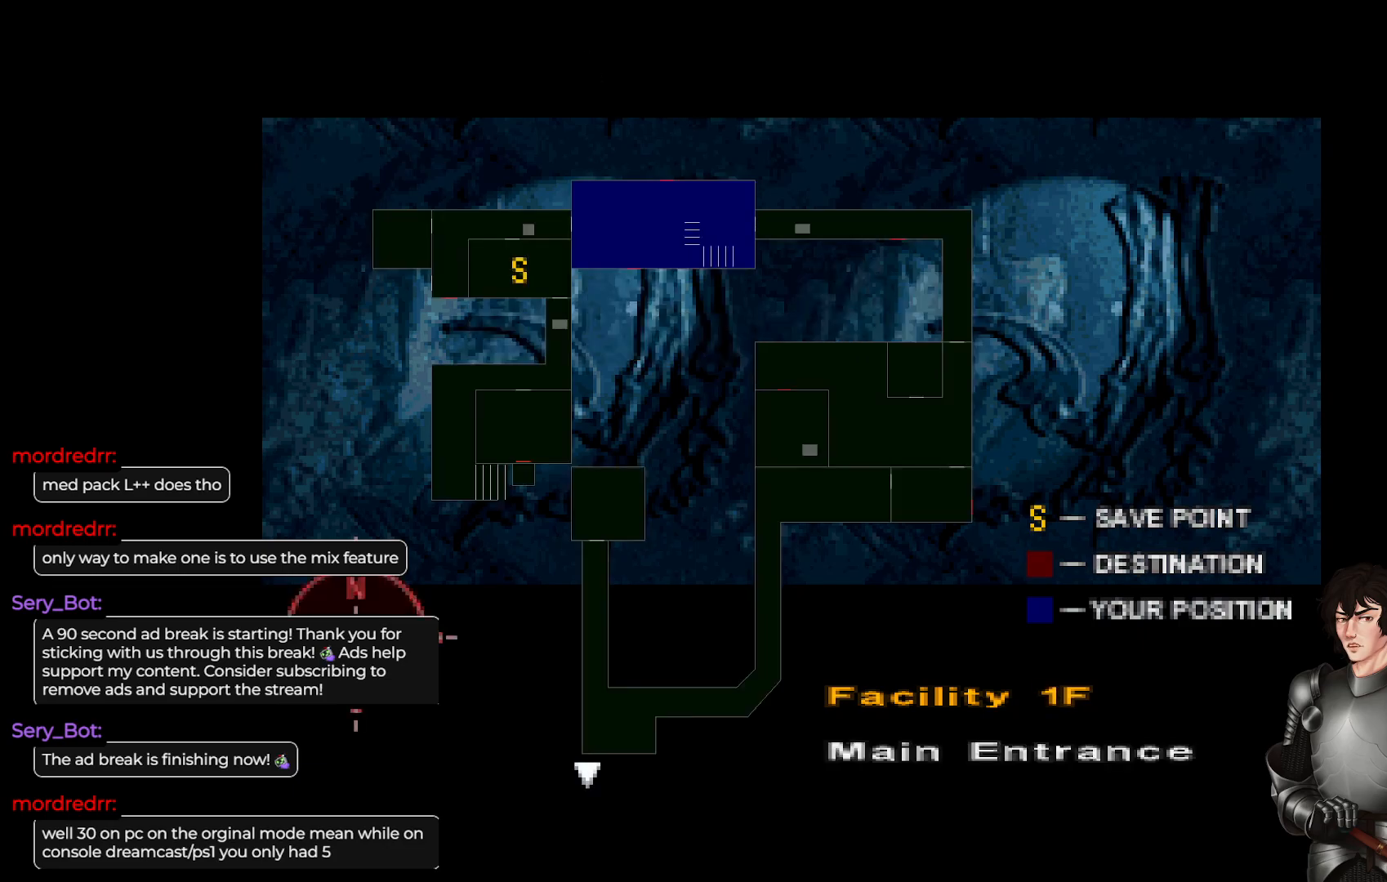
{"buttons": [], "left_stick": "center", "right_stick": "center", "events": []}
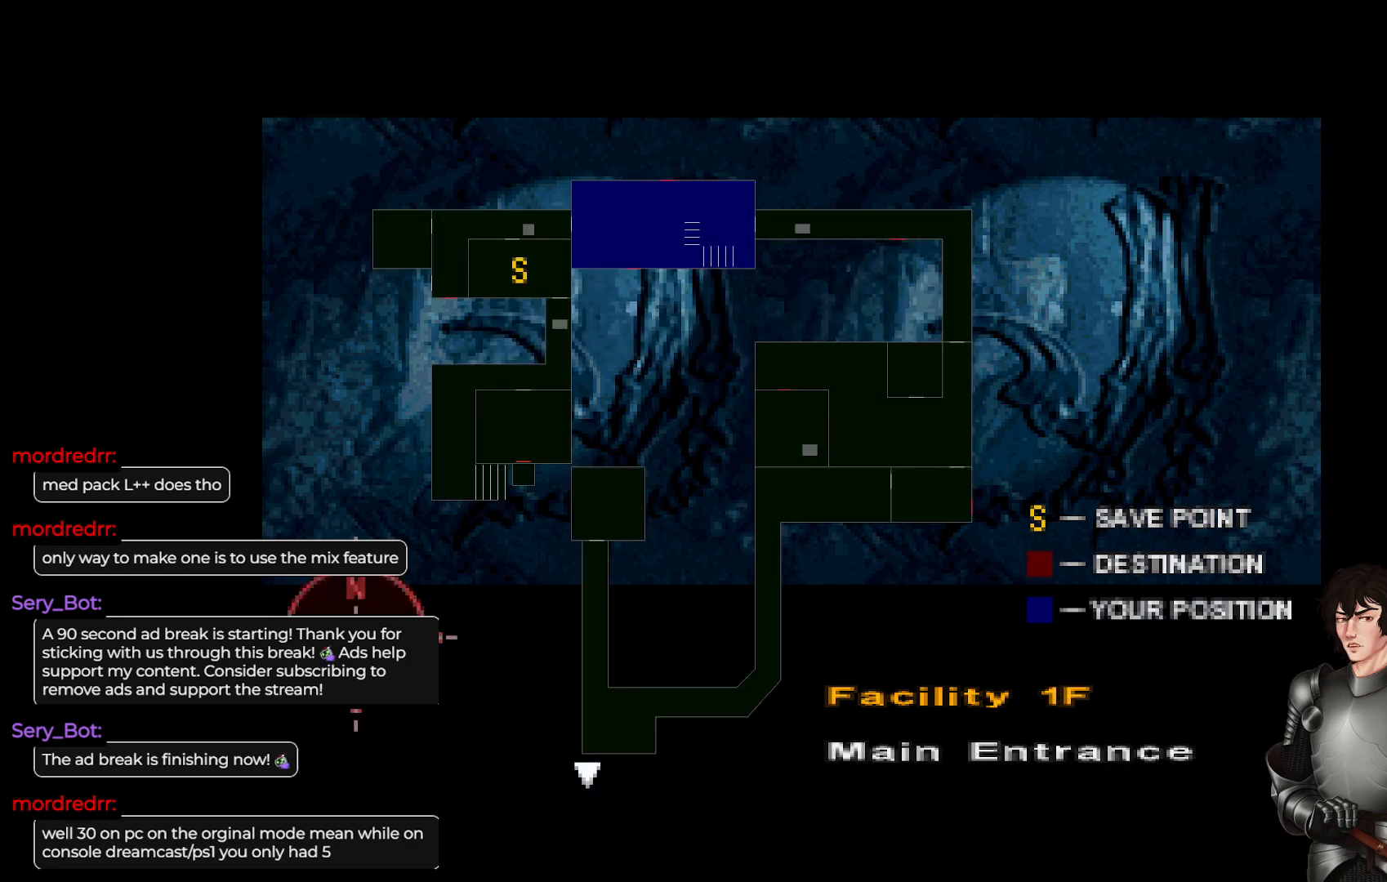
{"buttons": [], "left_stick": "center", "right_stick": "center", "events": []}
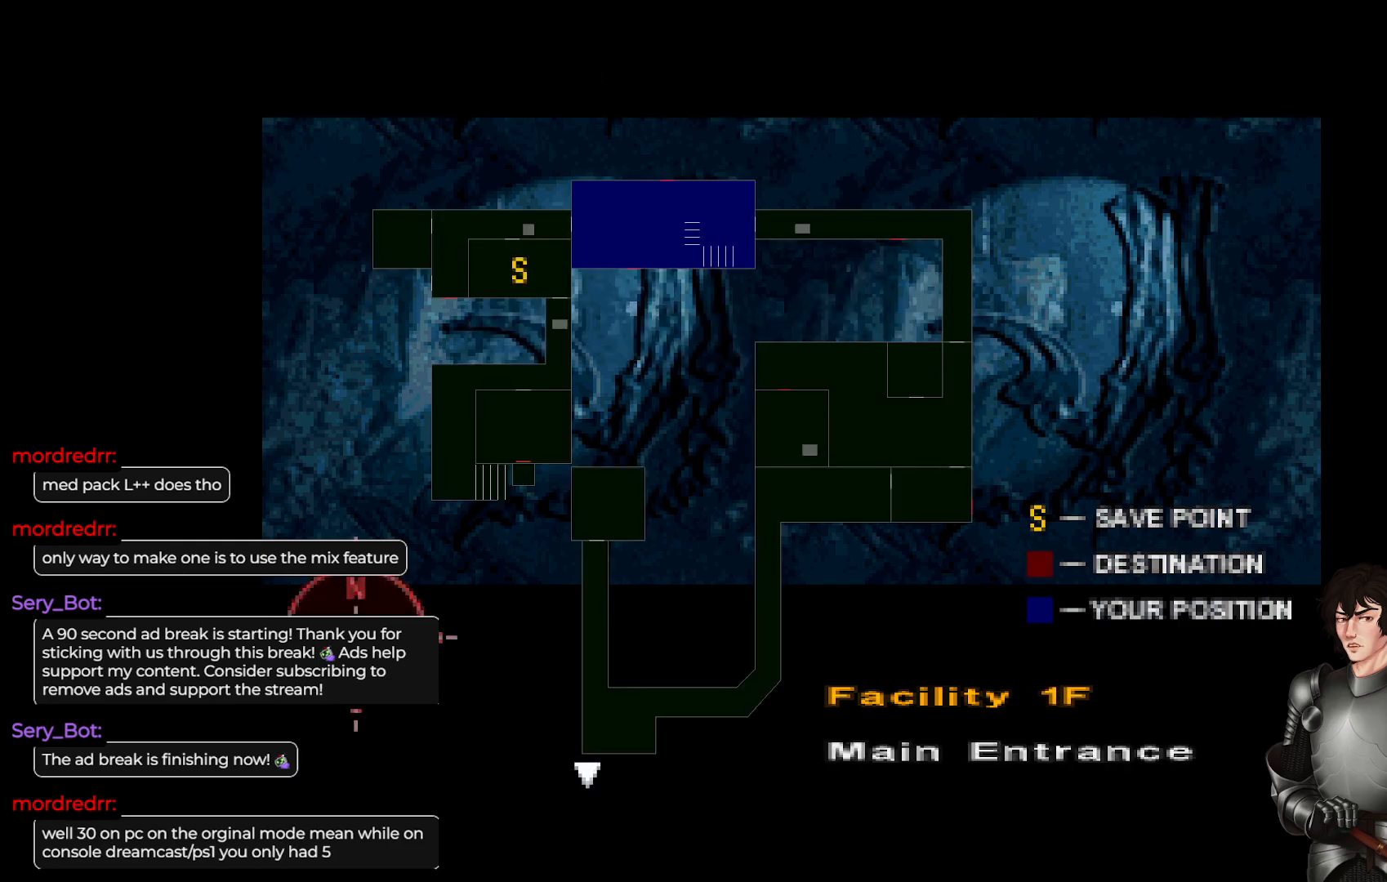
{"buttons": ["DPAD_UP"], "left_stick": "center", "right_stick": "center", "events": [[467, "DPAD_UP", "down"]]}
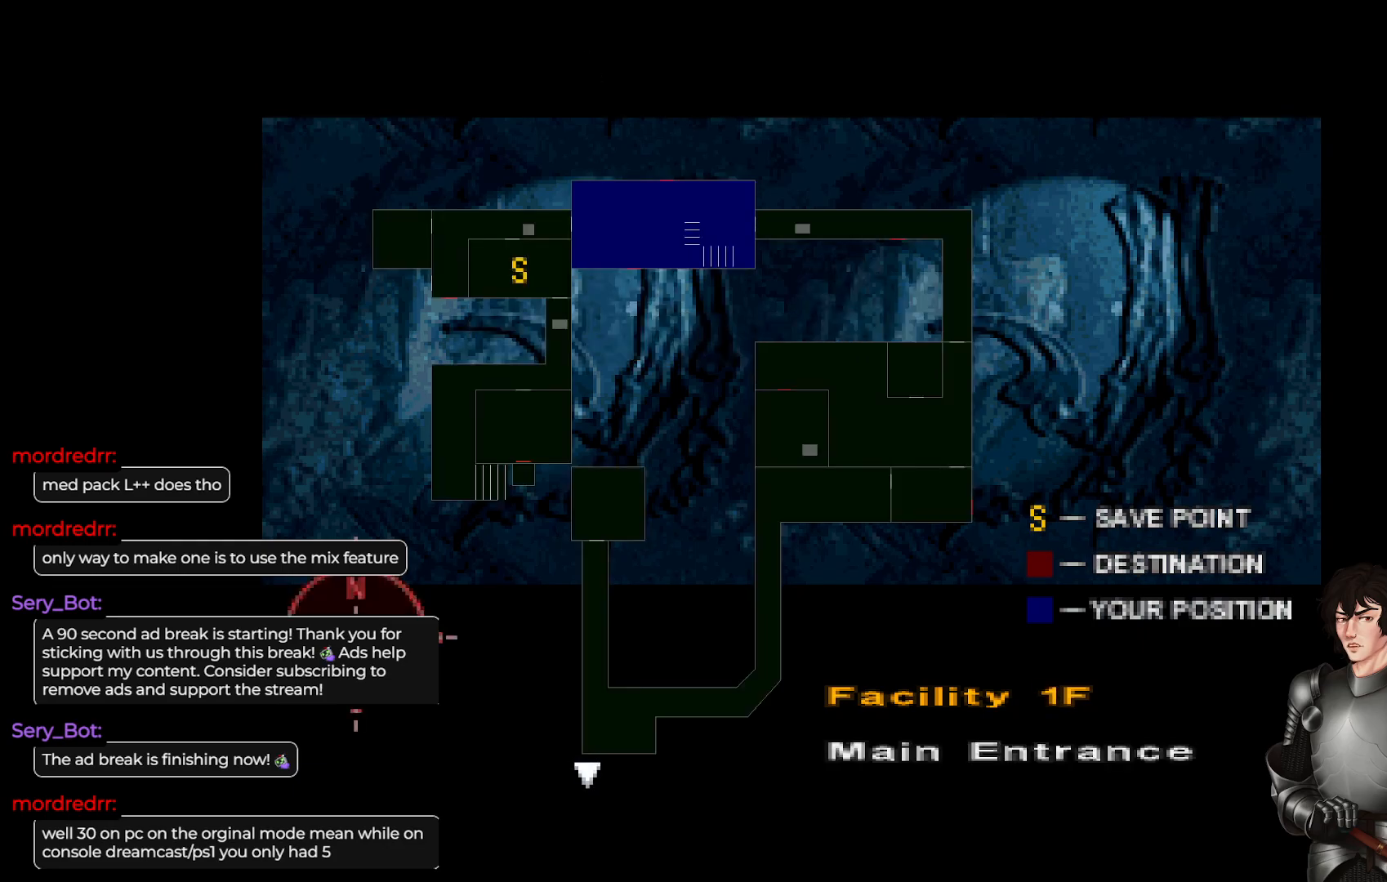
{"buttons": [], "left_stick": "center", "right_stick": "center", "events": [[150, "DPAD_UP", "up"]]}
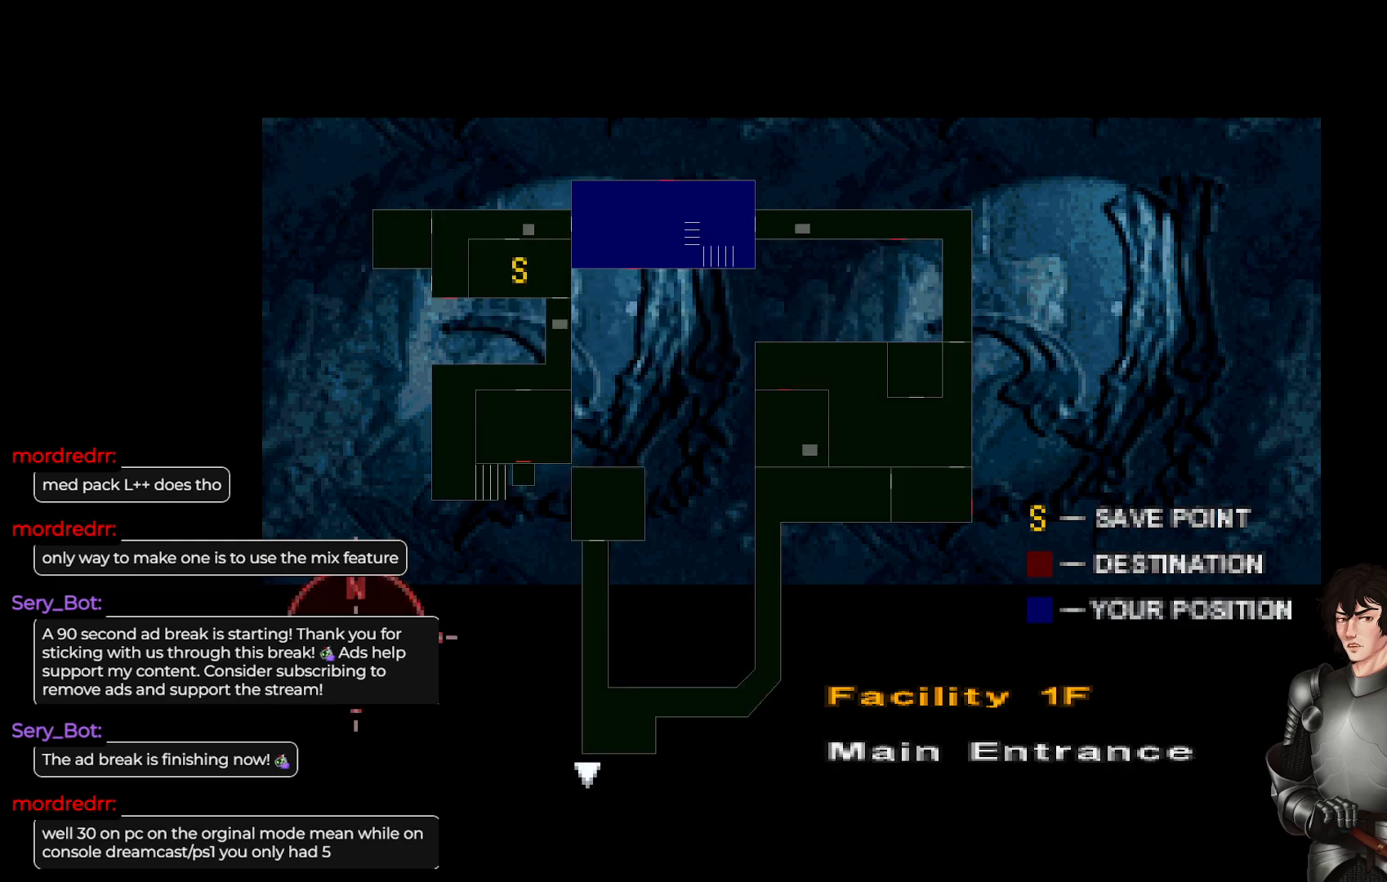
{"buttons": ["DPAD_UP"], "left_stick": "center", "right_stick": "center", "events": [[200, "DPAD_DOWN", "down"], [300, "DPAD_DOWN", "up"], [450, "DPAD_UP", "down"]]}
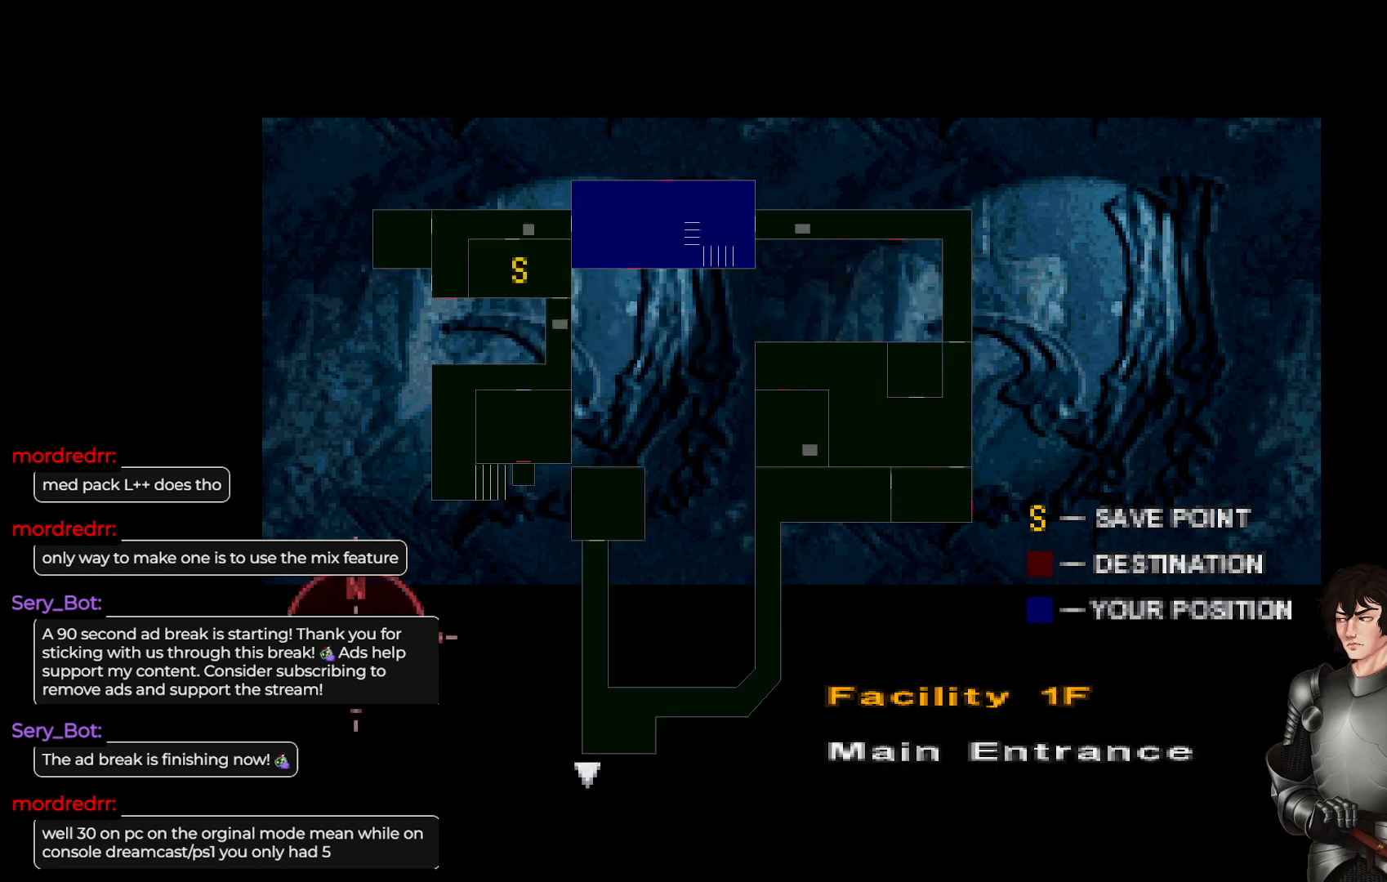
{"buttons": [], "left_stick": "center", "right_stick": "center", "events": [[83, "DPAD_UP", "up"]]}
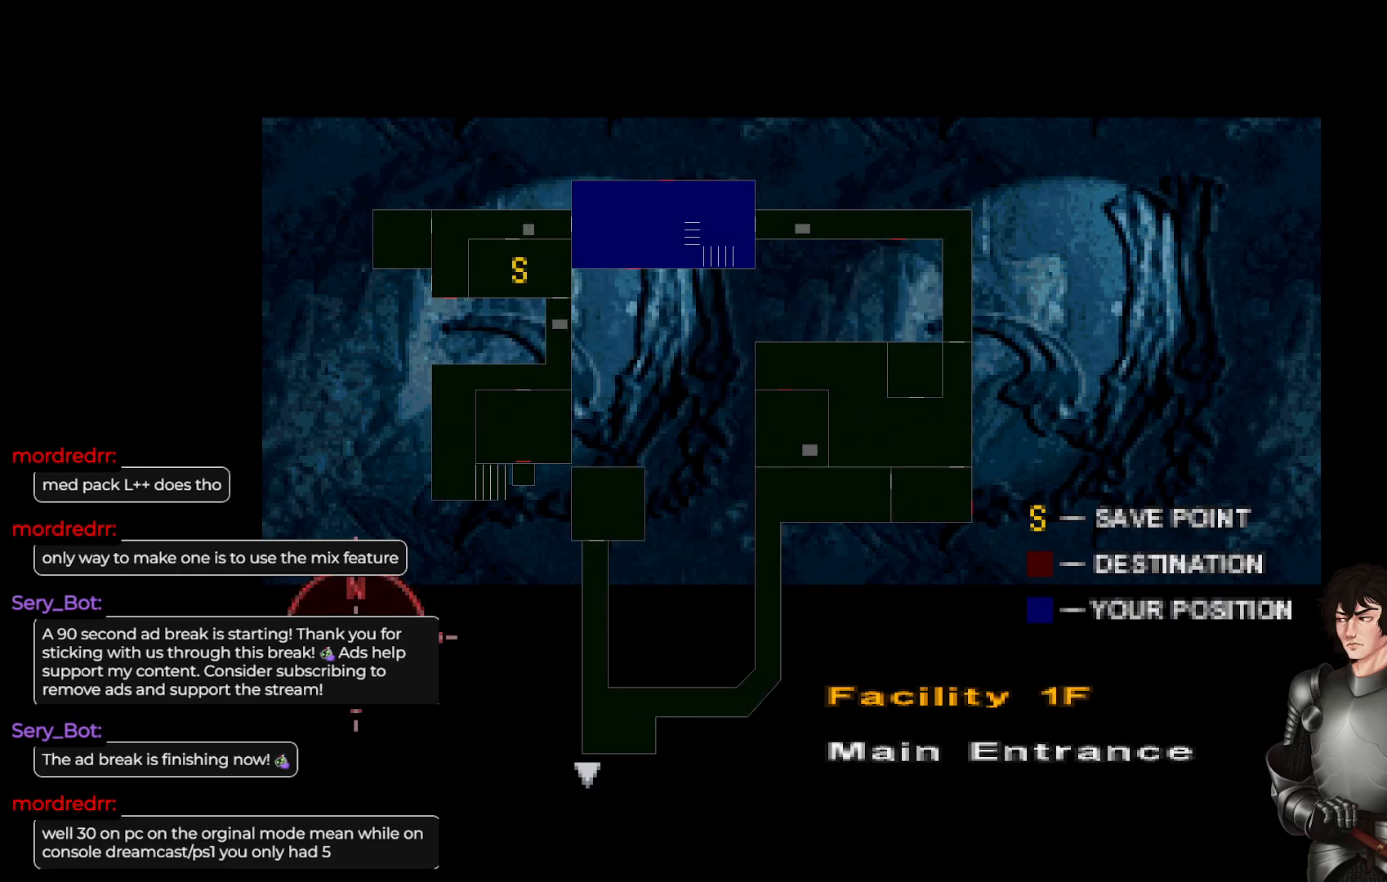
{"buttons": [], "left_stick": "center", "right_stick": "center", "events": []}
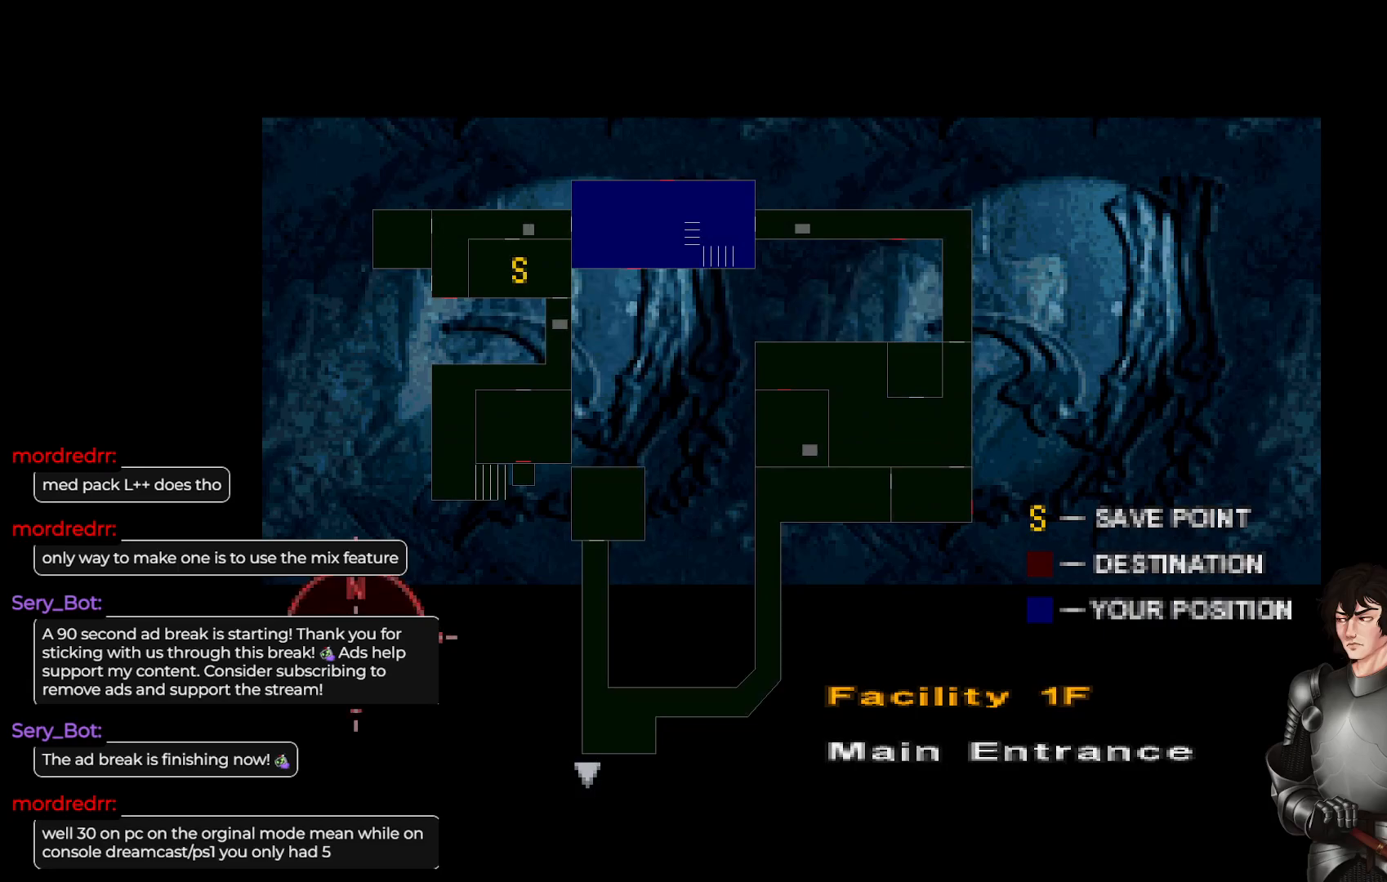
{"buttons": [], "left_stick": "center", "right_stick": "center", "events": []}
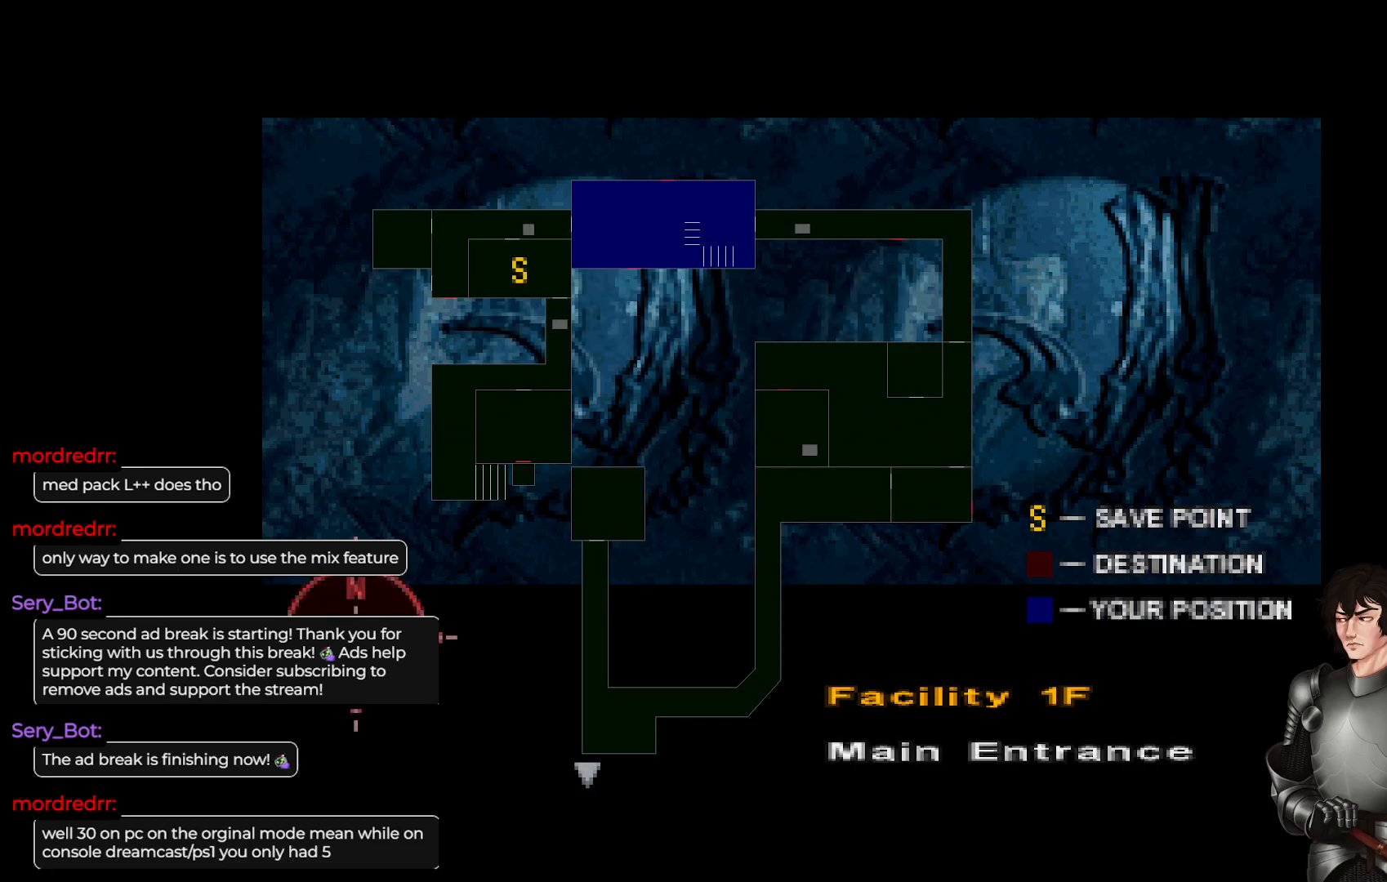
{"buttons": [], "left_stick": "center", "right_stick": "center", "events": []}
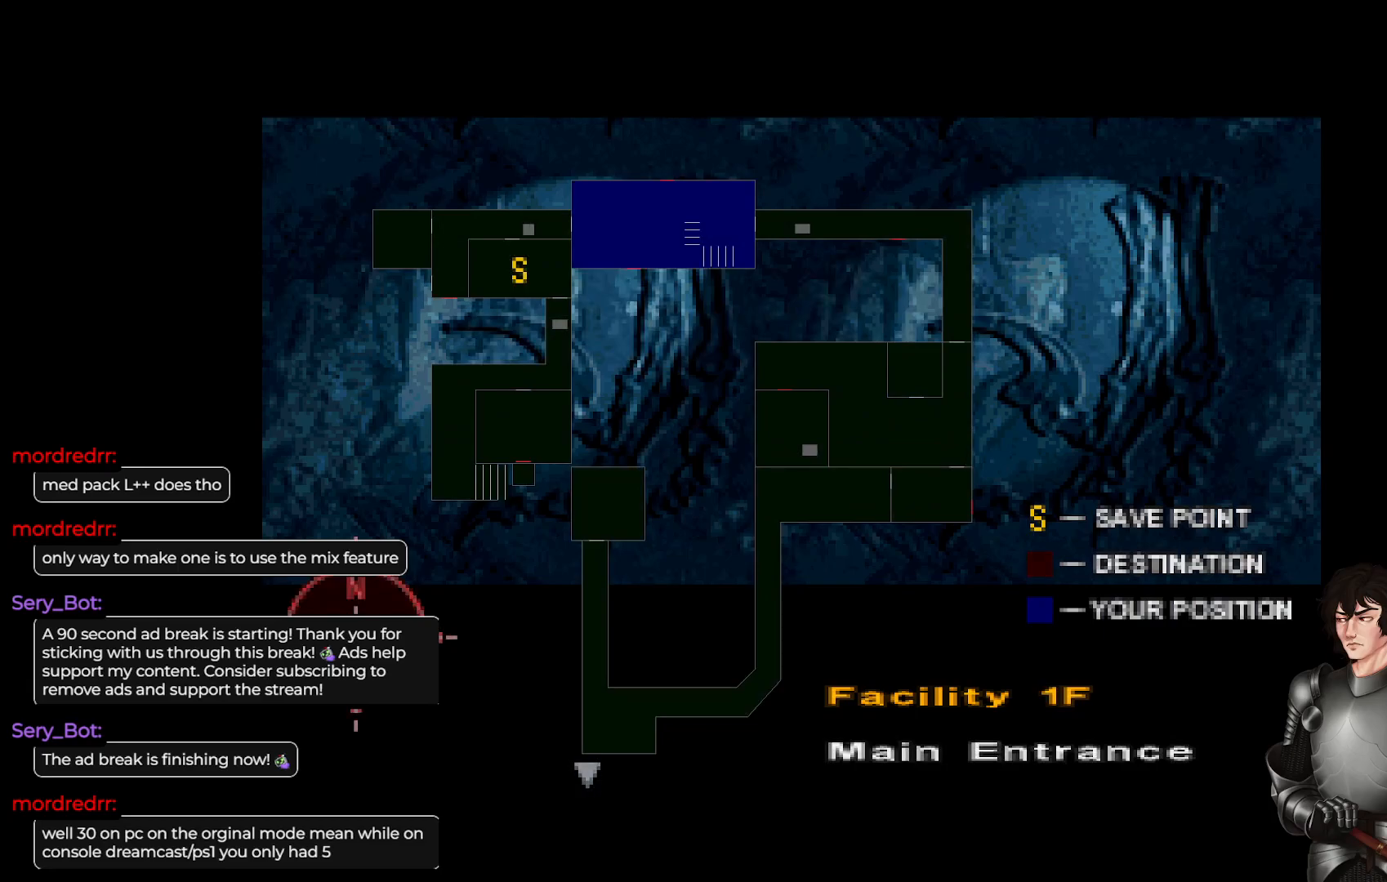
{"buttons": [], "left_stick": "center", "right_stick": "center", "events": [[350, "DPAD_DOWN", "down"], [483, "DPAD_DOWN", "up"]]}
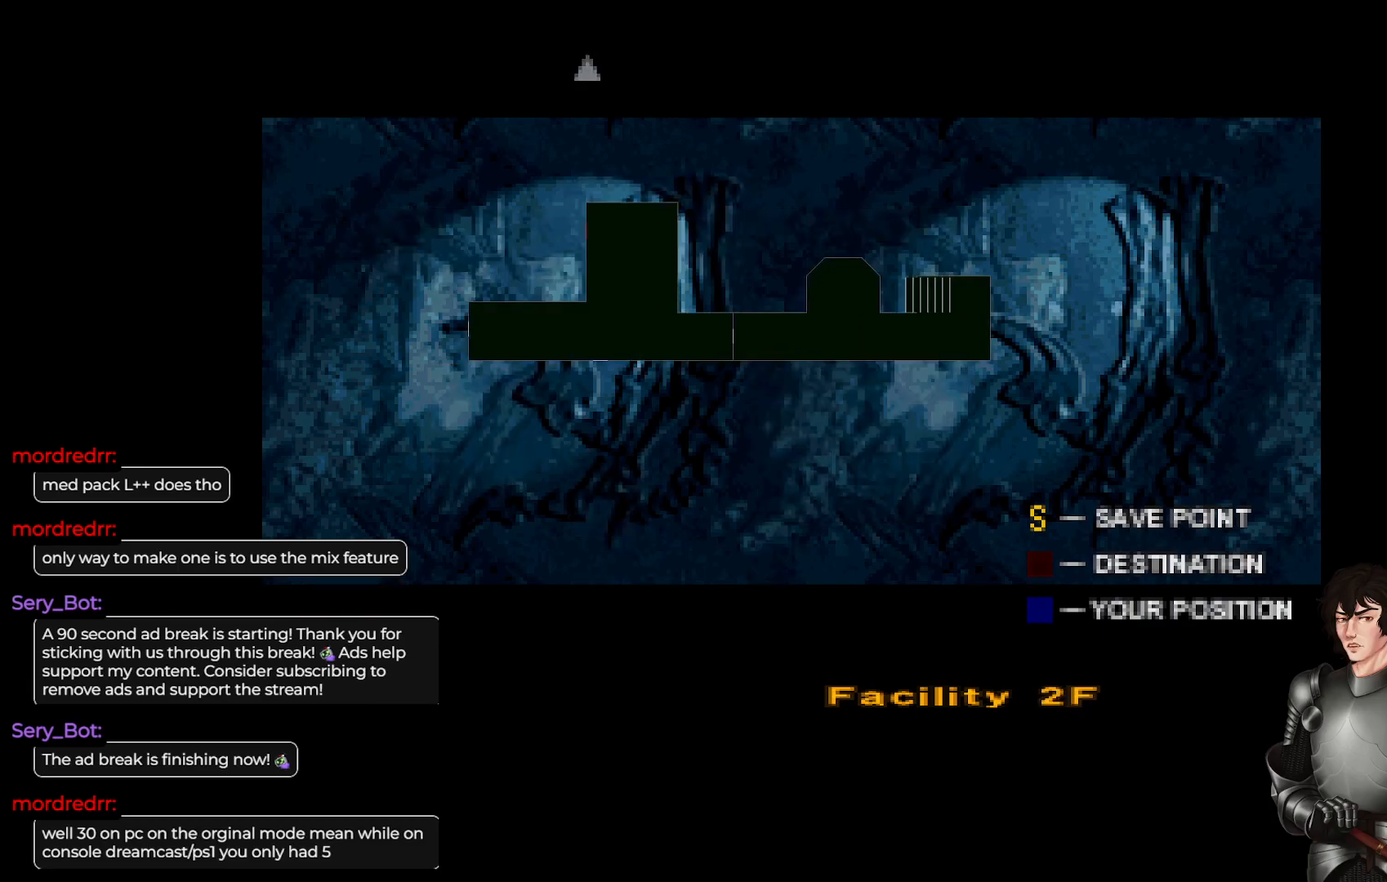
{"buttons": ["Y"], "left_stick": "center", "right_stick": "center", "events": [[483, "Y", "down"]]}
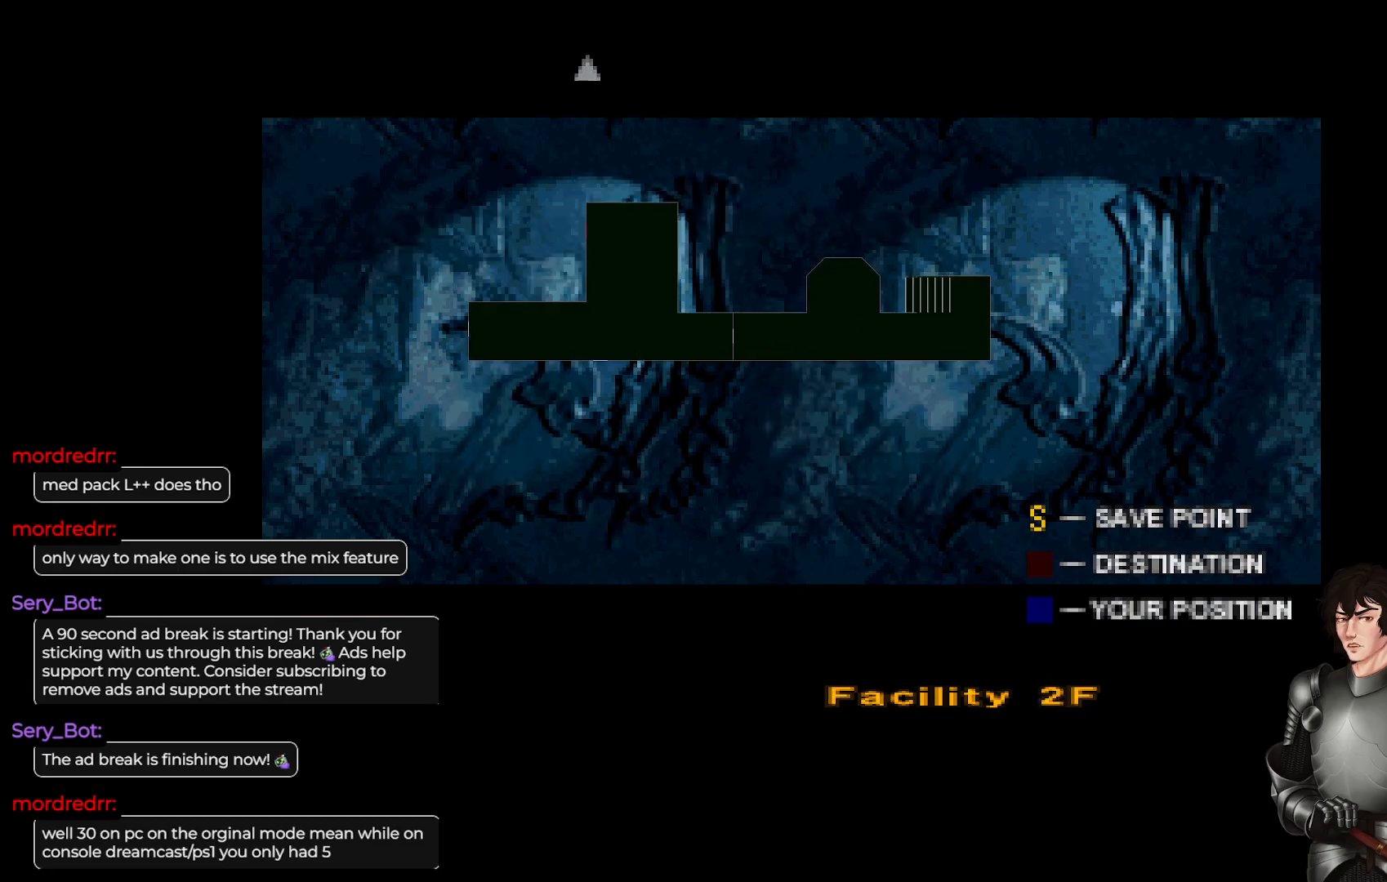
{"buttons": [], "left_stick": "center", "right_stick": "center", "events": [[100, "Y", "up"]]}
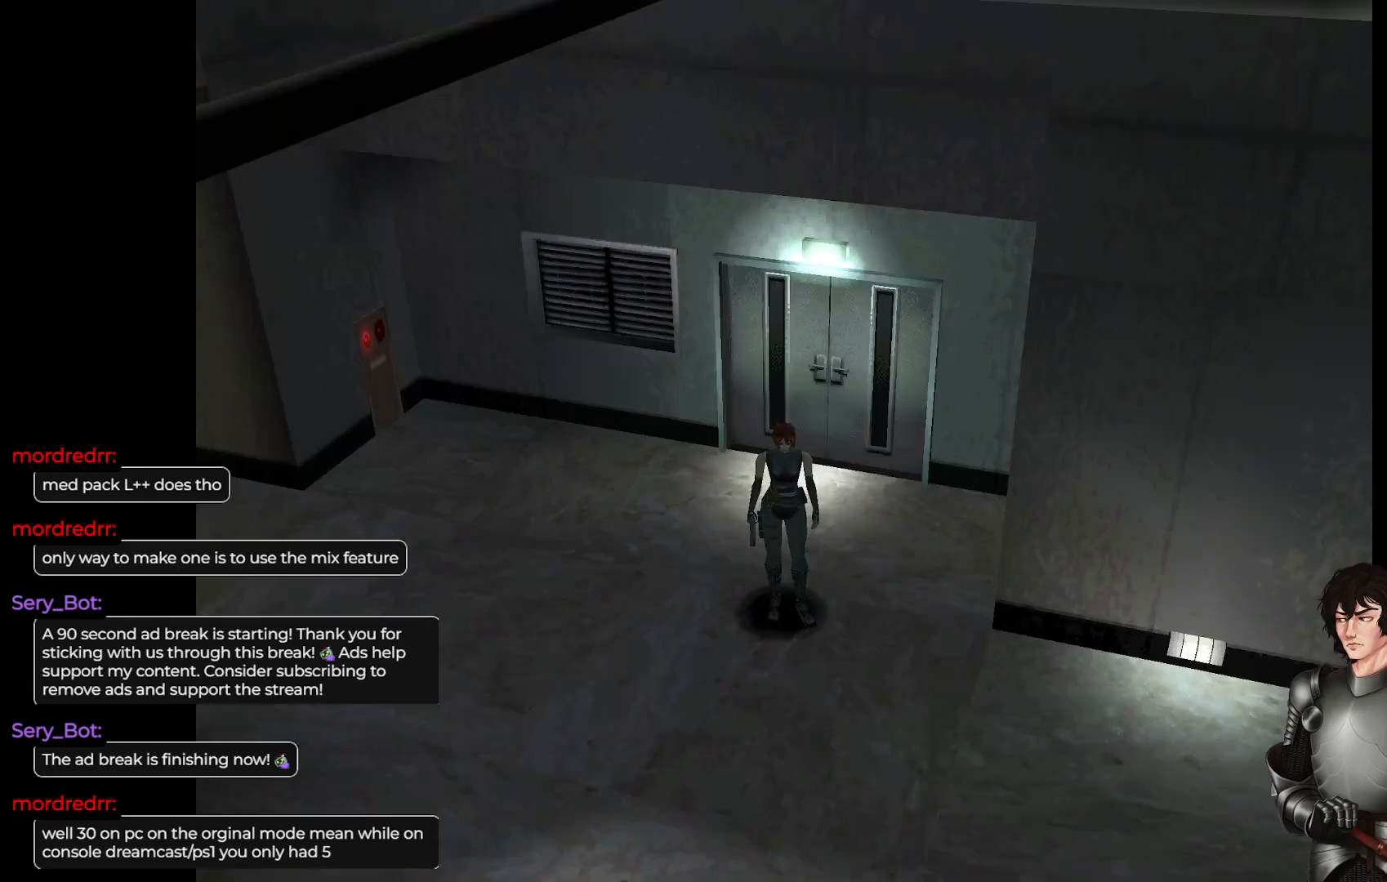
{"buttons": ["L1"], "left_stick": "up", "right_stick": "center", "events": [[100, "left_stick", "right"], [150, "L1", "down"], [200, "left_stick", "up"]]}
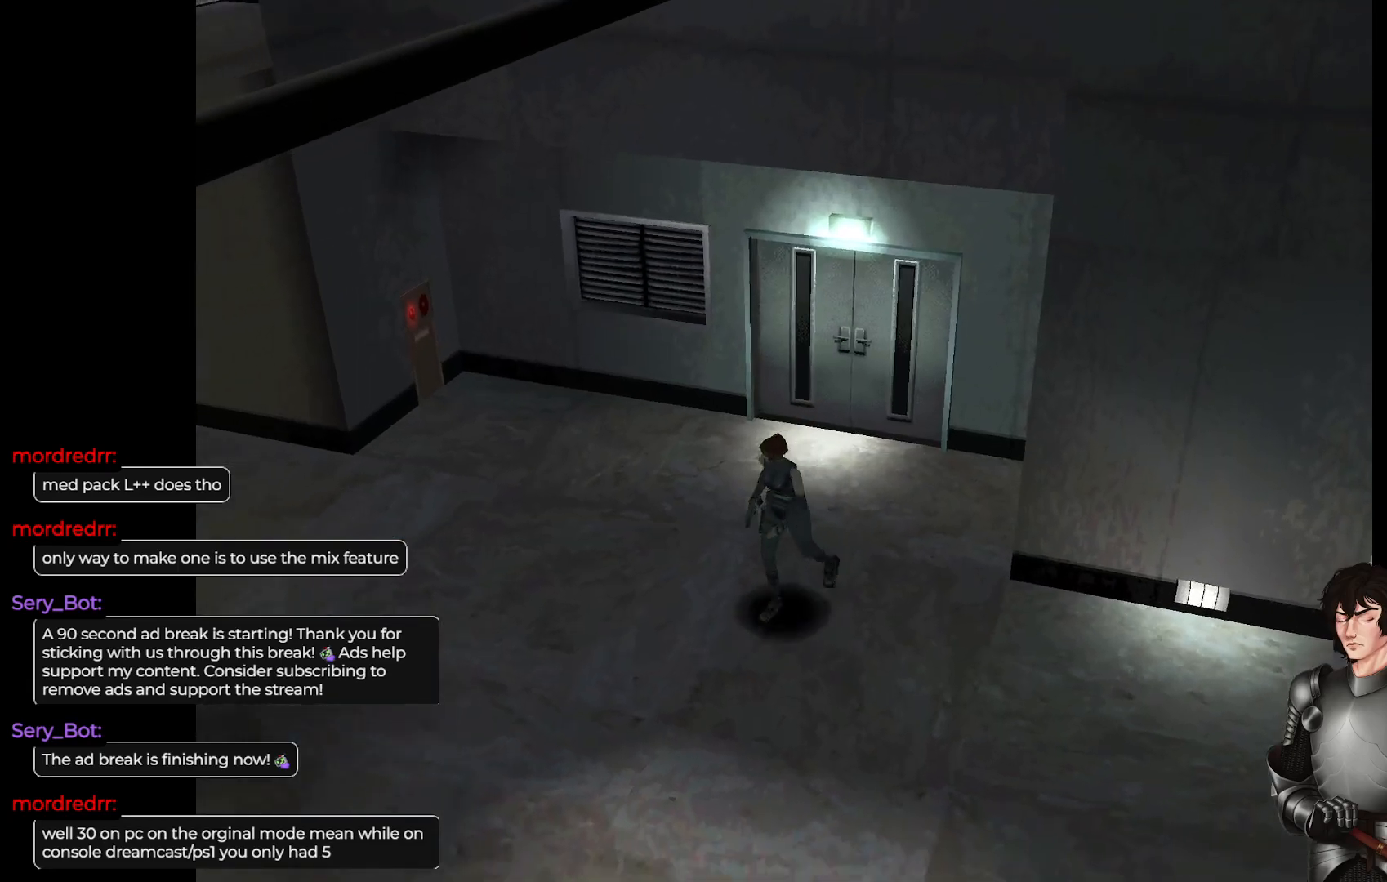
{"buttons": ["L1"], "left_stick": "up", "right_stick": "center", "events": []}
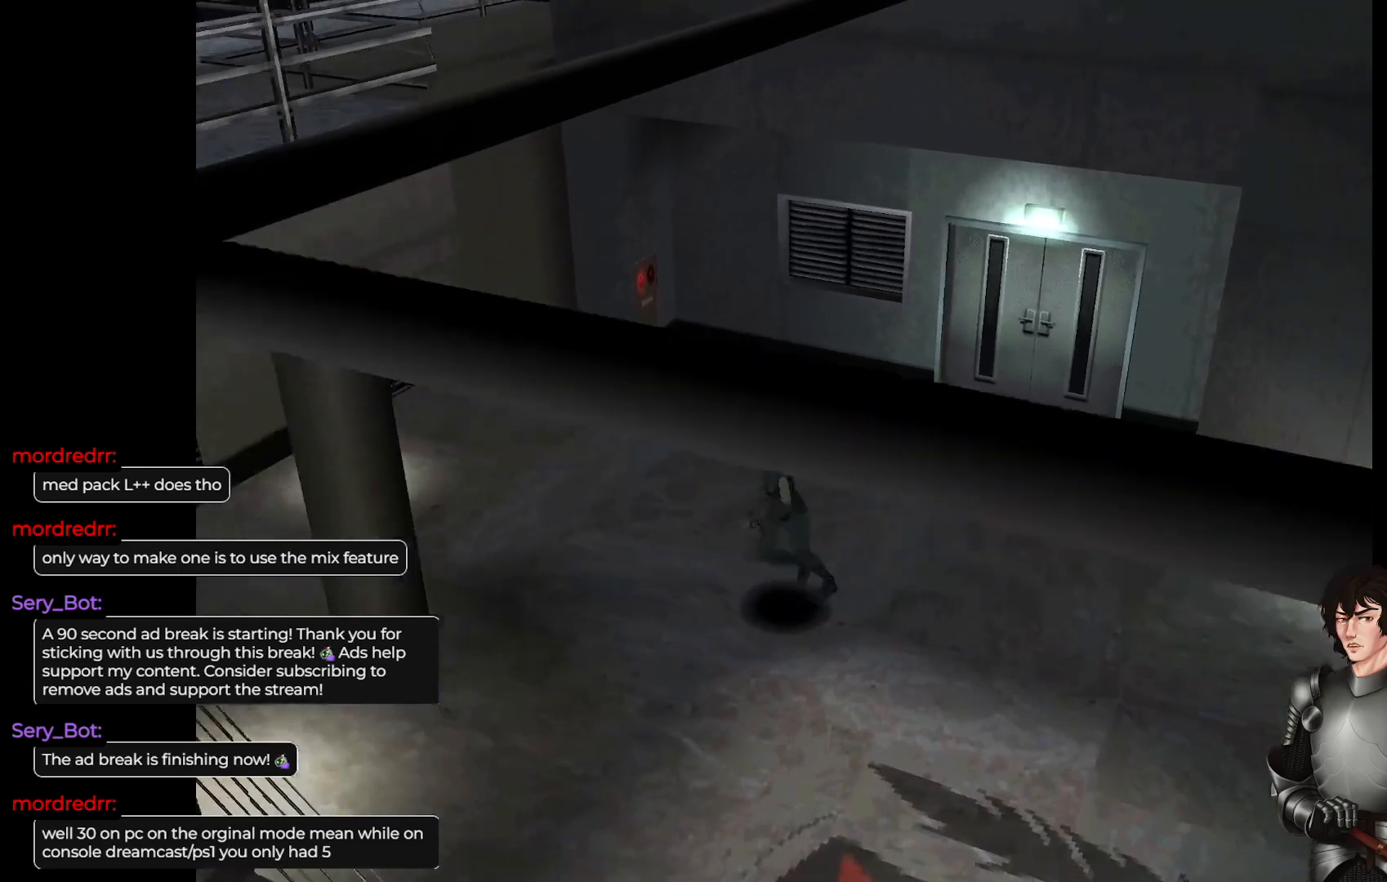
{"buttons": ["L1"], "left_stick": "up", "right_stick": "center", "events": []}
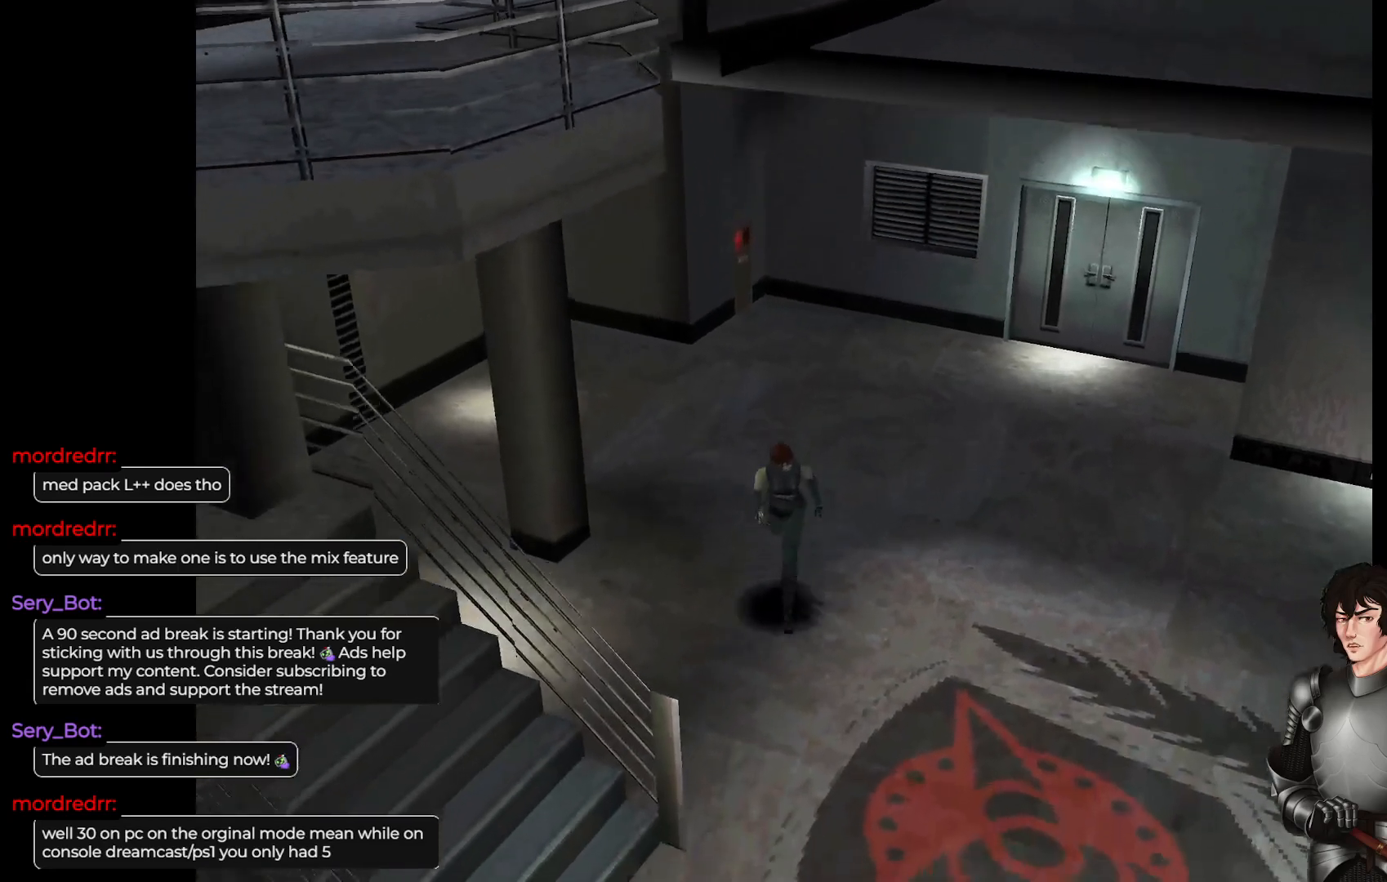
{"buttons": [], "left_stick": "right", "right_stick": "center", "events": [[100, "L1", "up"], [150, "left_stick", "right"]]}
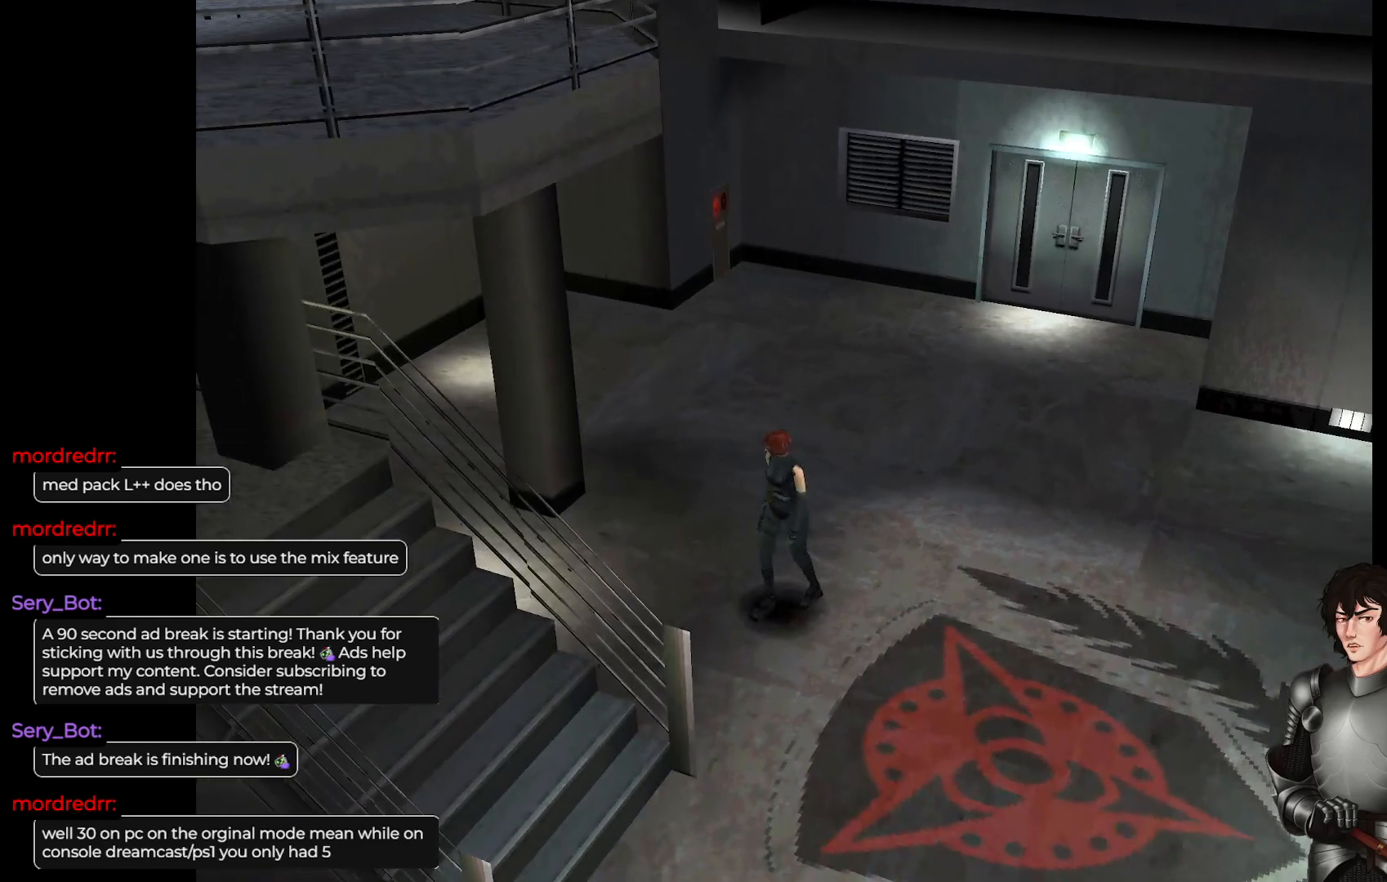
{"buttons": ["L1"], "left_stick": "up", "right_stick": "center", "events": [[117, "left_stick", "up"], [133, "L1", "down"]]}
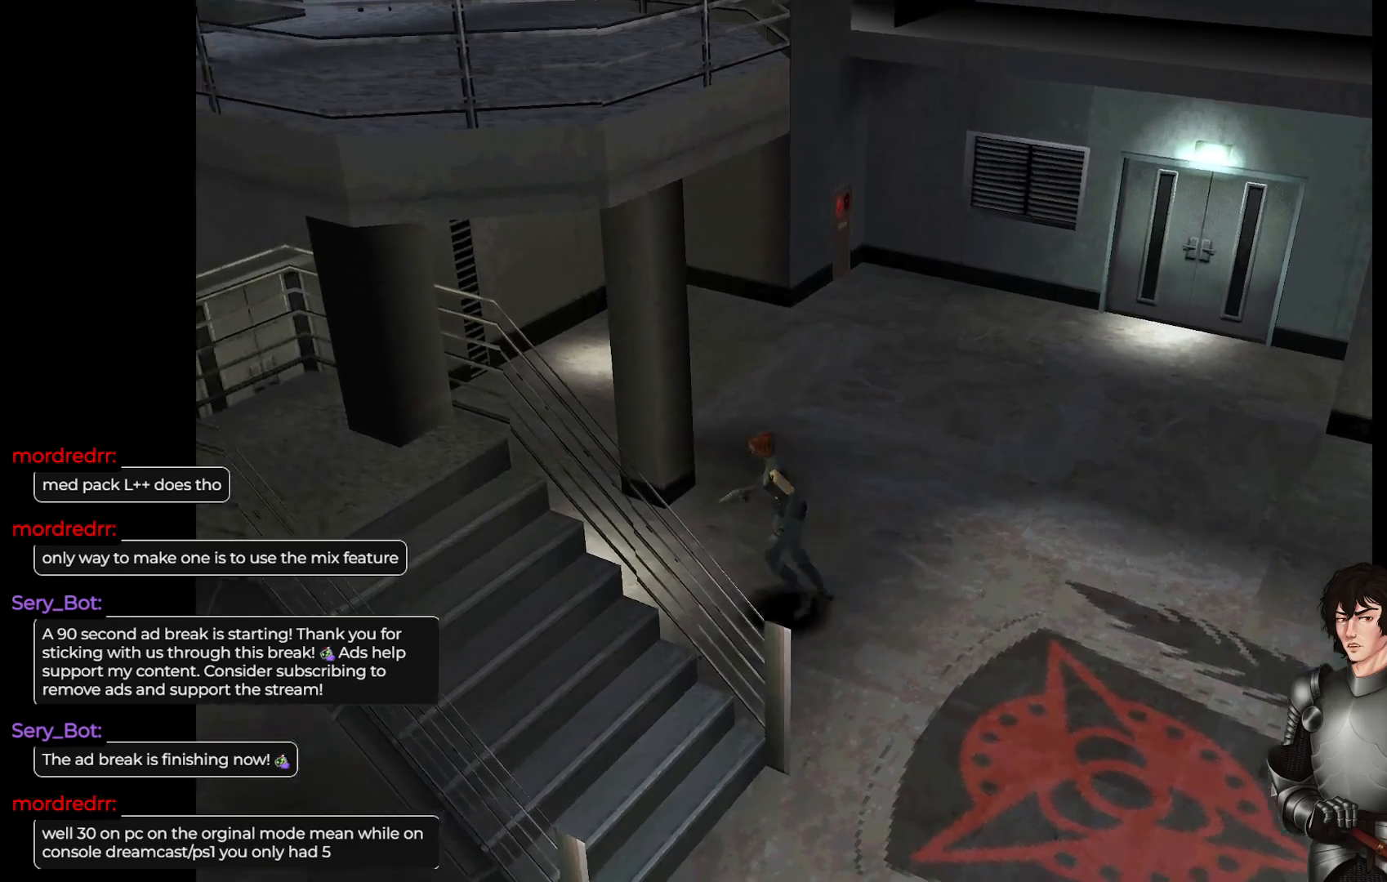
{"buttons": ["L1"], "left_stick": "up-right", "right_stick": "center", "events": [[283, "left_stick", "up-right"]]}